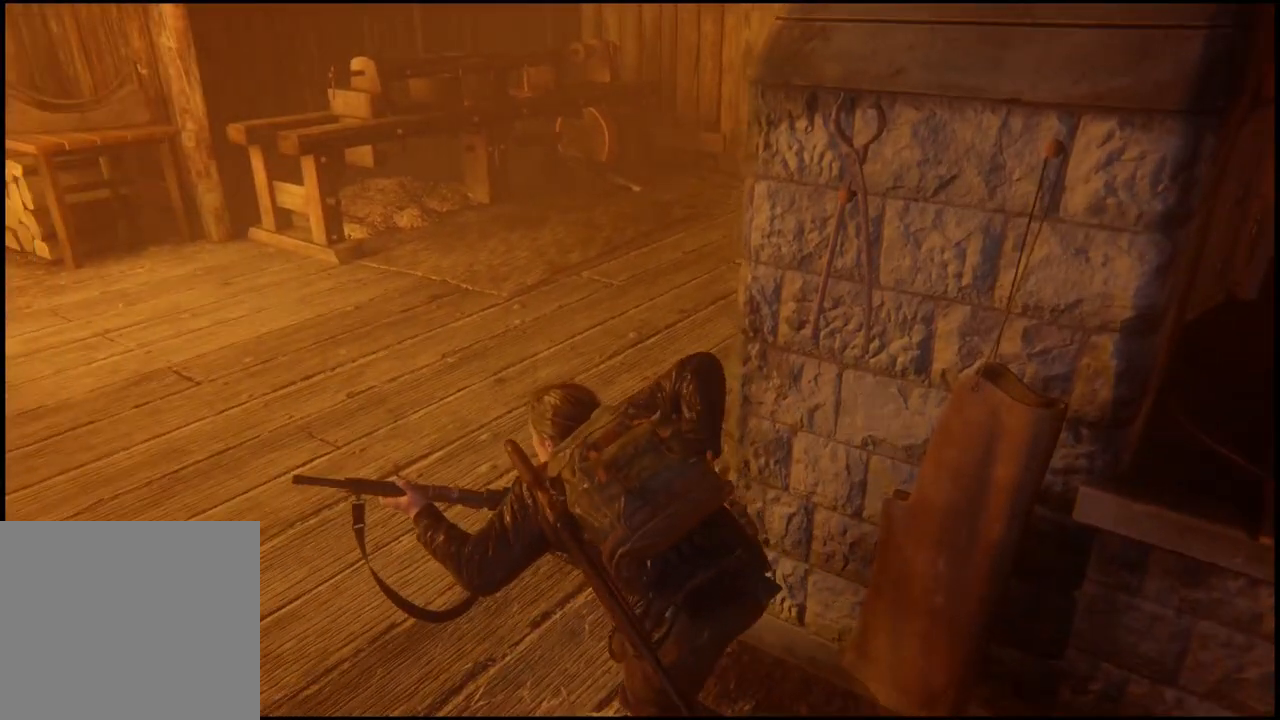
Gameplay with a controller (PlayStation layout); each line is a JSON object with the inputs held at the frame after it (dt_ms = milliseconds from this image to that frame). "events" lists button and stick changes between this image and that frame as [ms after this image, input, new state], when the widget could be followed in between.
{"dt_ms": 500, "buttons": [], "left_stick": "up-left", "right_stick": "right", "events": [[100, "right_stick", "right"], [267, "L1", "down"], [483, "L1", "up"]]}
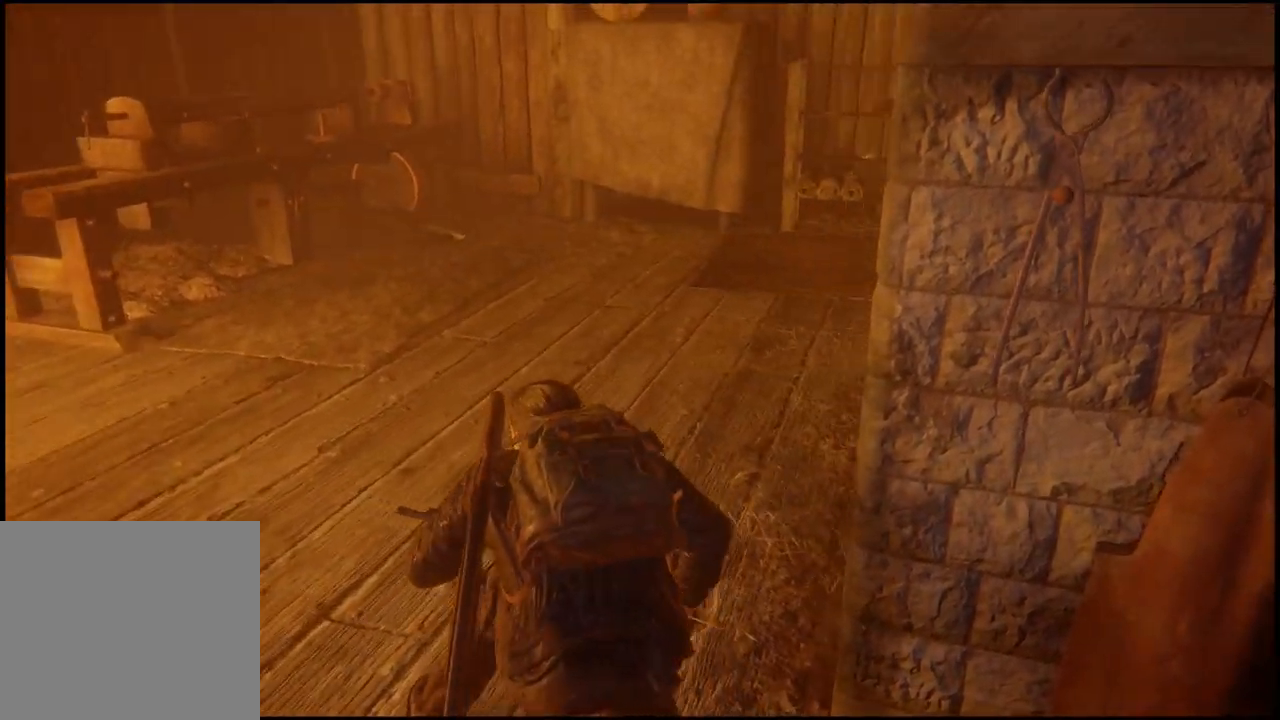
{"dt_ms": 500, "buttons": [], "left_stick": "up-left", "right_stick": "right", "events": []}
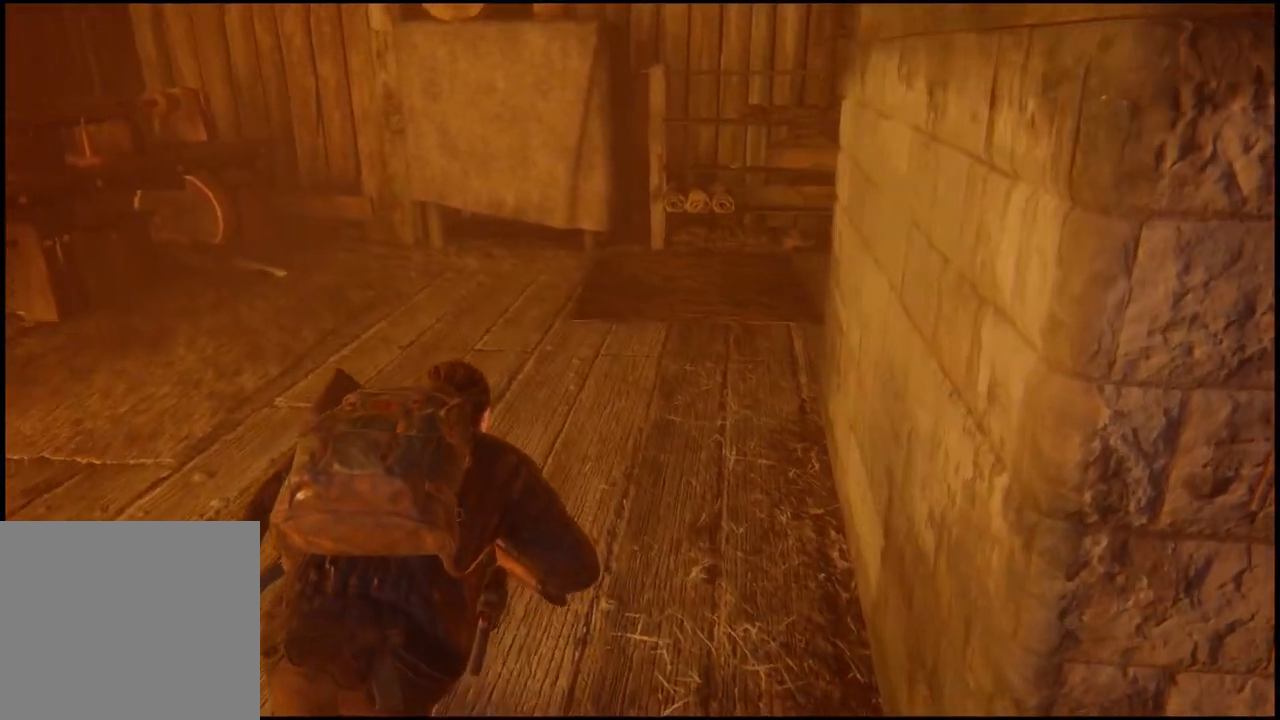
{"dt_ms": 500, "buttons": ["L1"], "left_stick": "up-left", "right_stick": "center", "events": [[67, "L1", "down"], [283, "L1", "up"], [333, "L1", "down"], [400, "right_stick", "center"]]}
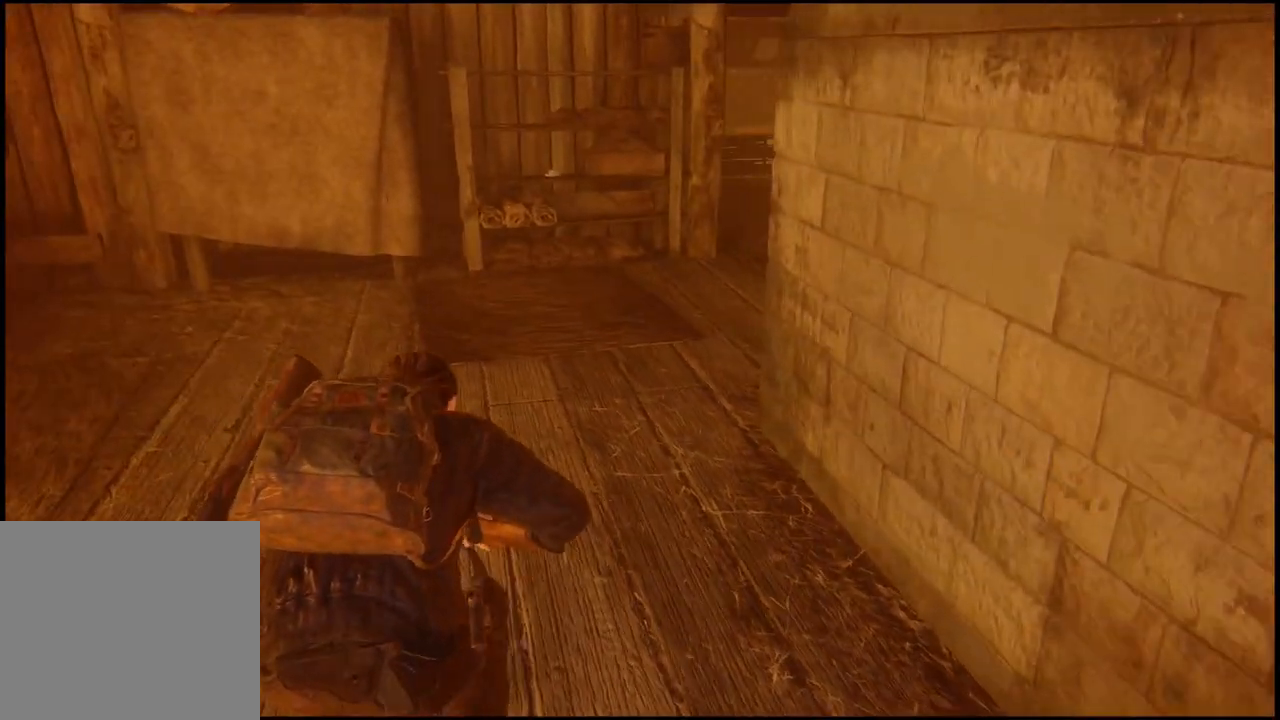
{"dt_ms": 500, "buttons": [], "left_stick": "up", "right_stick": "center", "events": [[233, "L1", "up"], [233, "left_stick", "up"]]}
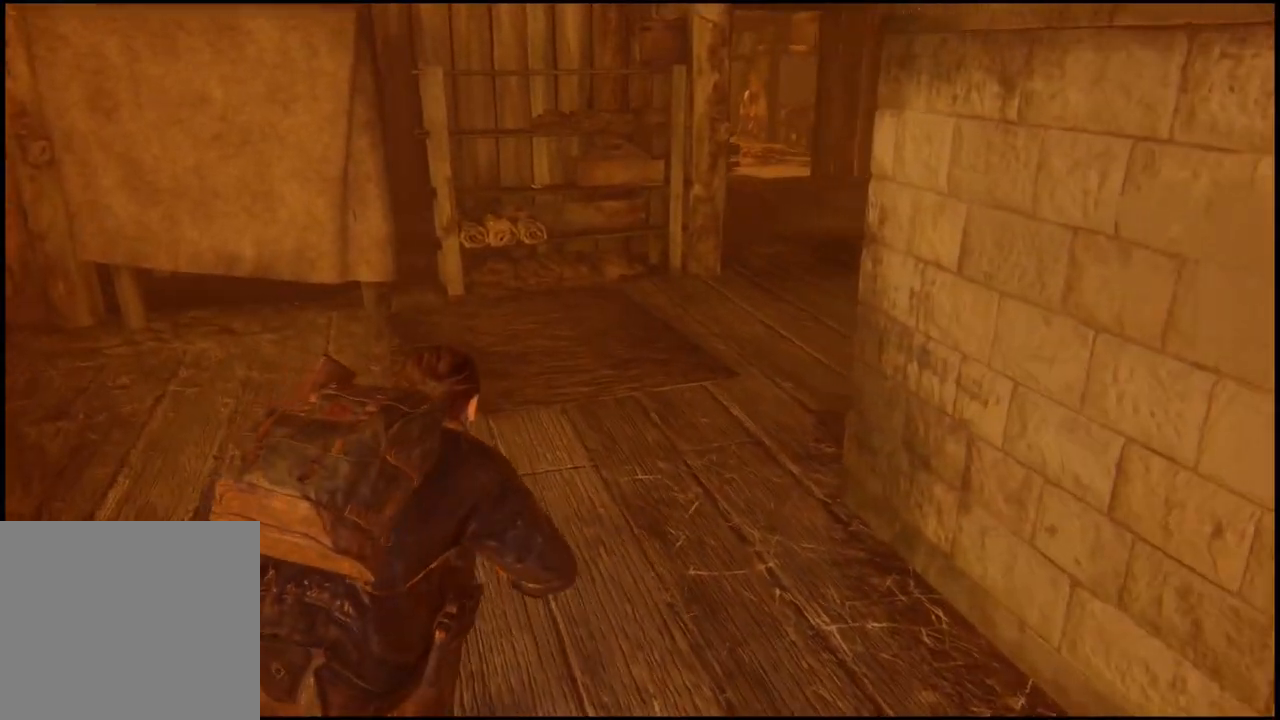
{"dt_ms": 1000, "buttons": [], "left_stick": "up", "right_stick": "center"}
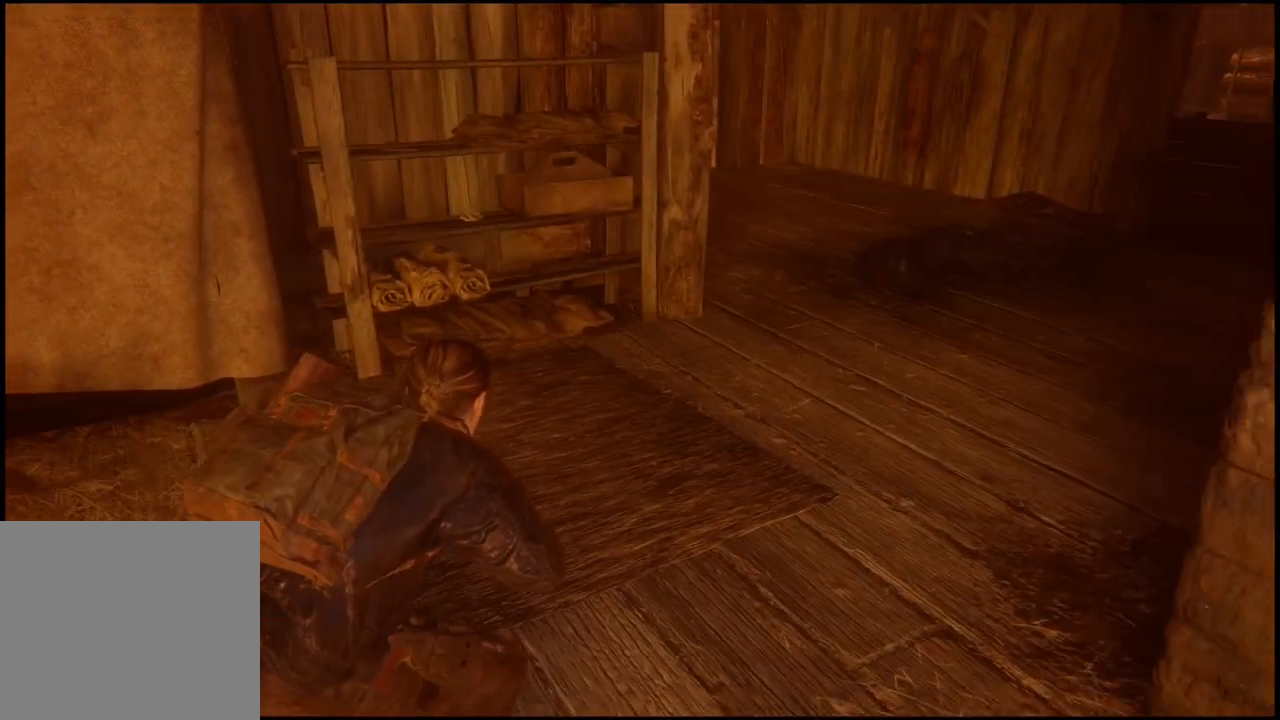
{"dt_ms": 500, "buttons": [], "left_stick": "up", "right_stick": "center"}
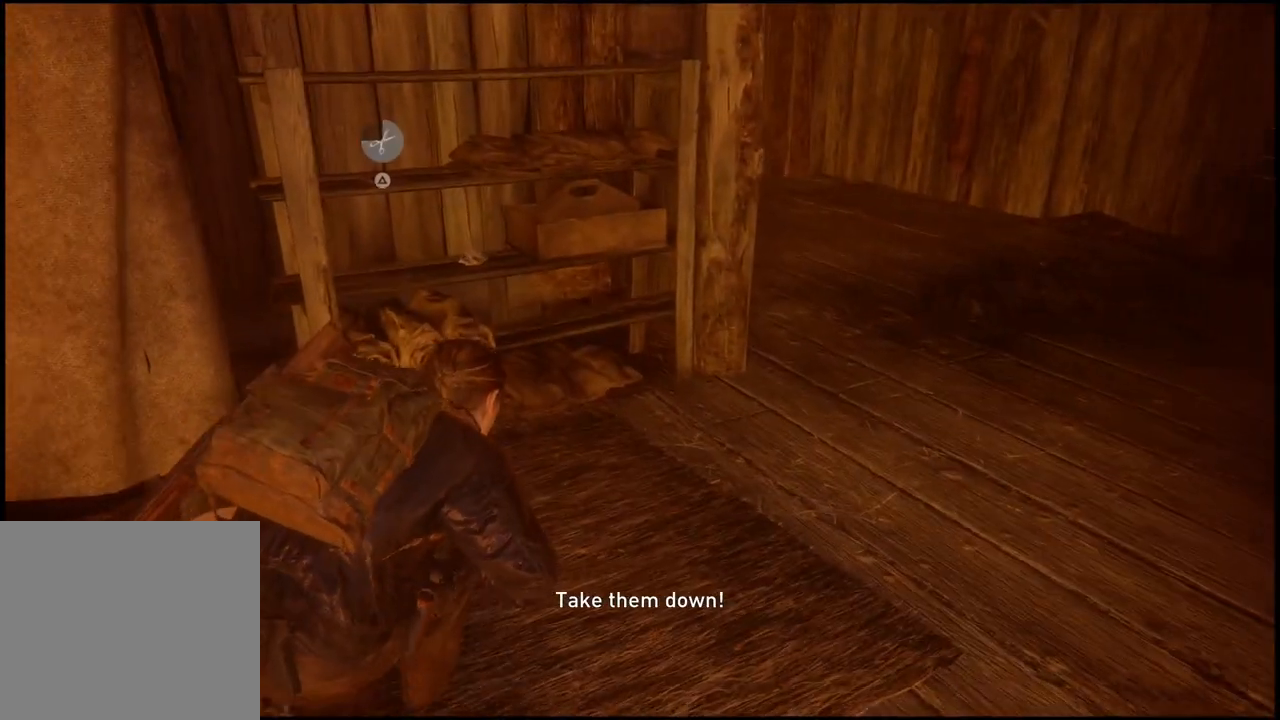
{"dt_ms": 500, "buttons": ["TRIANGLE"], "left_stick": "up", "right_stick": "center", "events": [[217, "L1", "down"], [267, "TRIANGLE", "down"], [350, "TRIANGLE", "up"], [450, "L1", "up"], [450, "TRIANGLE", "down"]]}
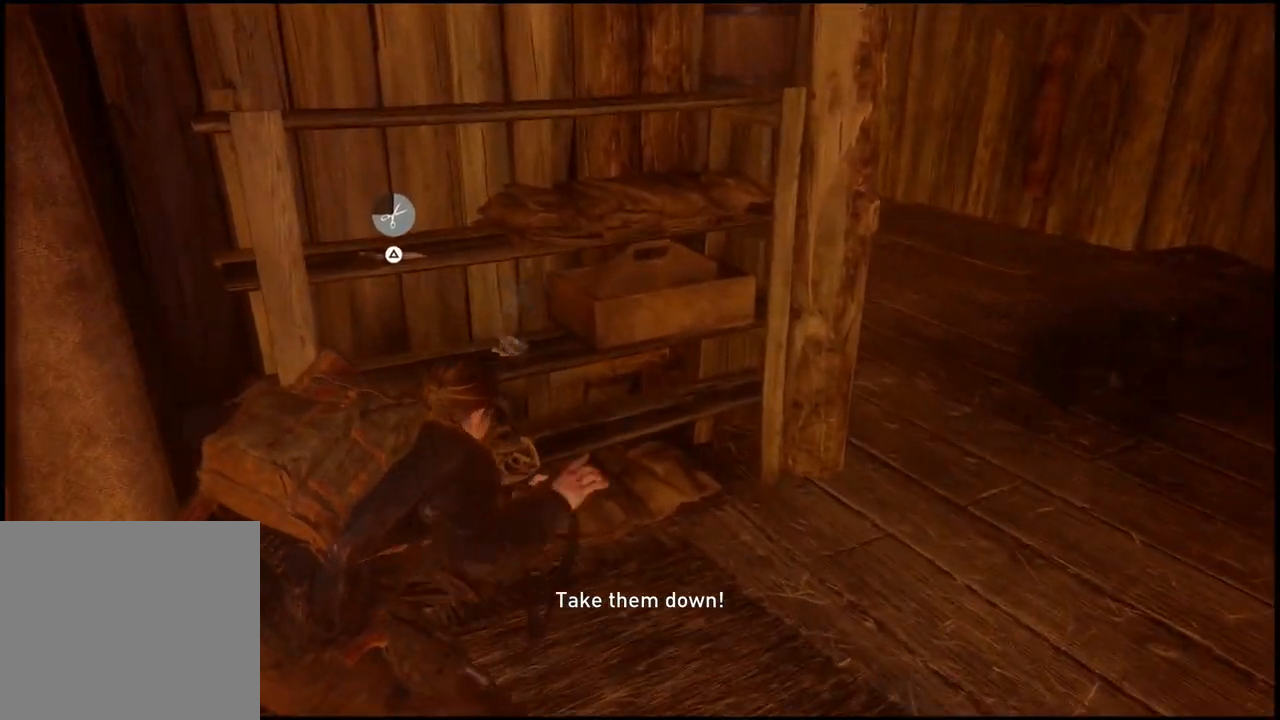
{"dt_ms": 500, "buttons": ["TRIANGLE"], "left_stick": "center", "right_stick": "center", "events": [[17, "TRIANGLE", "up"], [100, "TRIANGLE", "down"], [200, "TRIANGLE", "up"], [283, "TRIANGLE", "down"], [367, "left_stick", "center"], [383, "TRIANGLE", "up"], [450, "TRIANGLE", "down"]]}
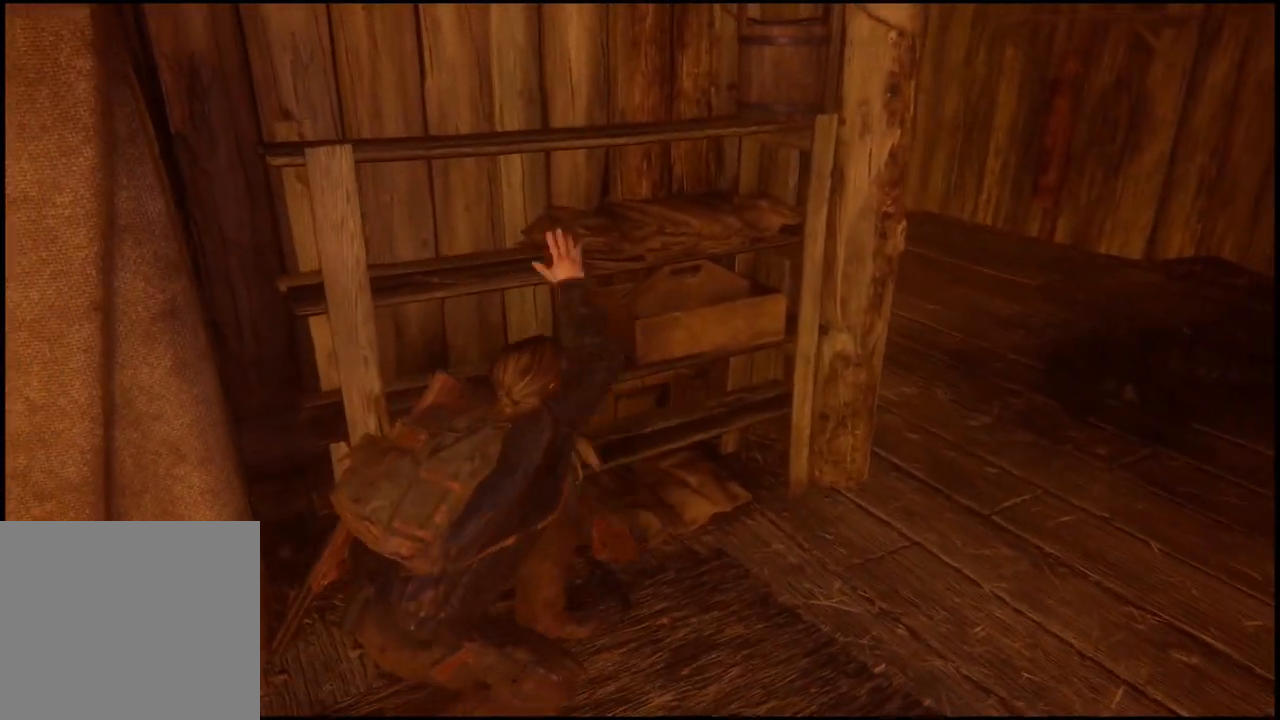
{"dt_ms": 500, "buttons": ["L1"], "left_stick": "right", "right_stick": "center", "events": [[33, "L1", "down"], [50, "TRIANGLE", "up"], [117, "L1", "up"], [117, "TRIANGLE", "down"], [167, "L1", "down"], [250, "TRIANGLE", "up"], [250, "left_stick", "right"]]}
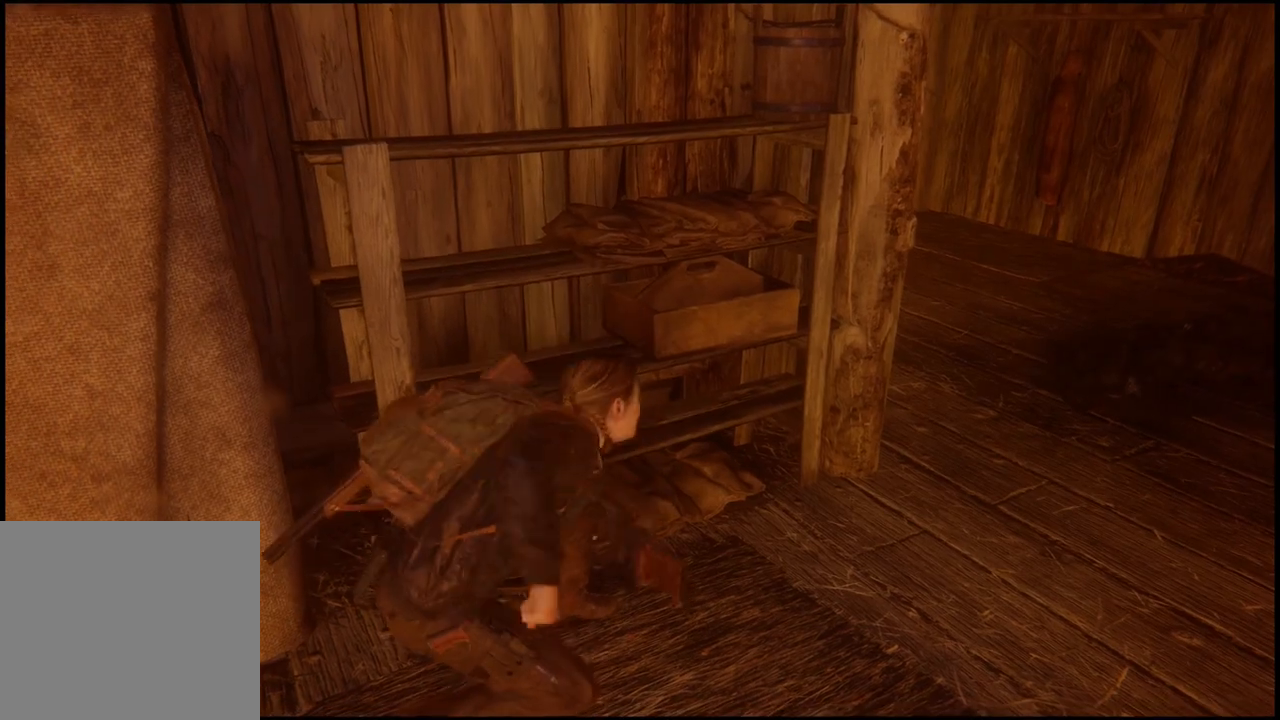
{"dt_ms": 500, "buttons": ["CIRCLE"], "left_stick": "center", "right_stick": "center"}
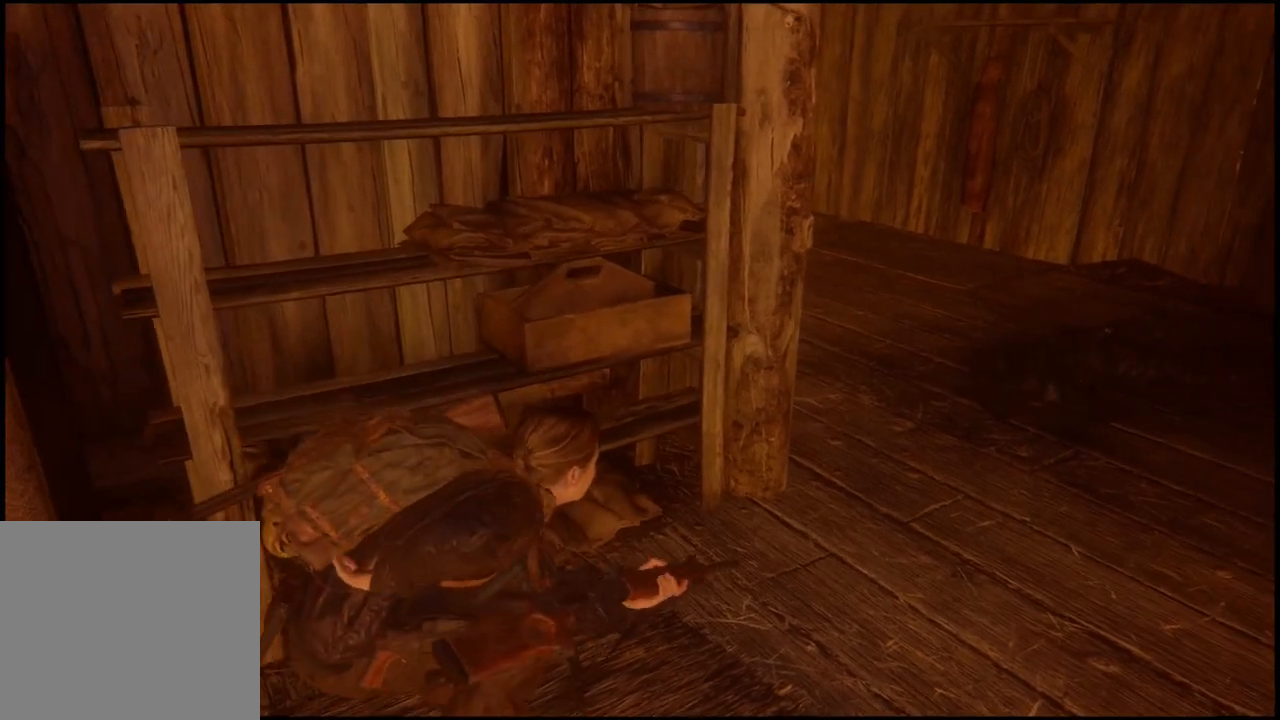
{"dt_ms": 500, "buttons": ["CIRCLE"], "left_stick": "center", "right_stick": "center", "events": []}
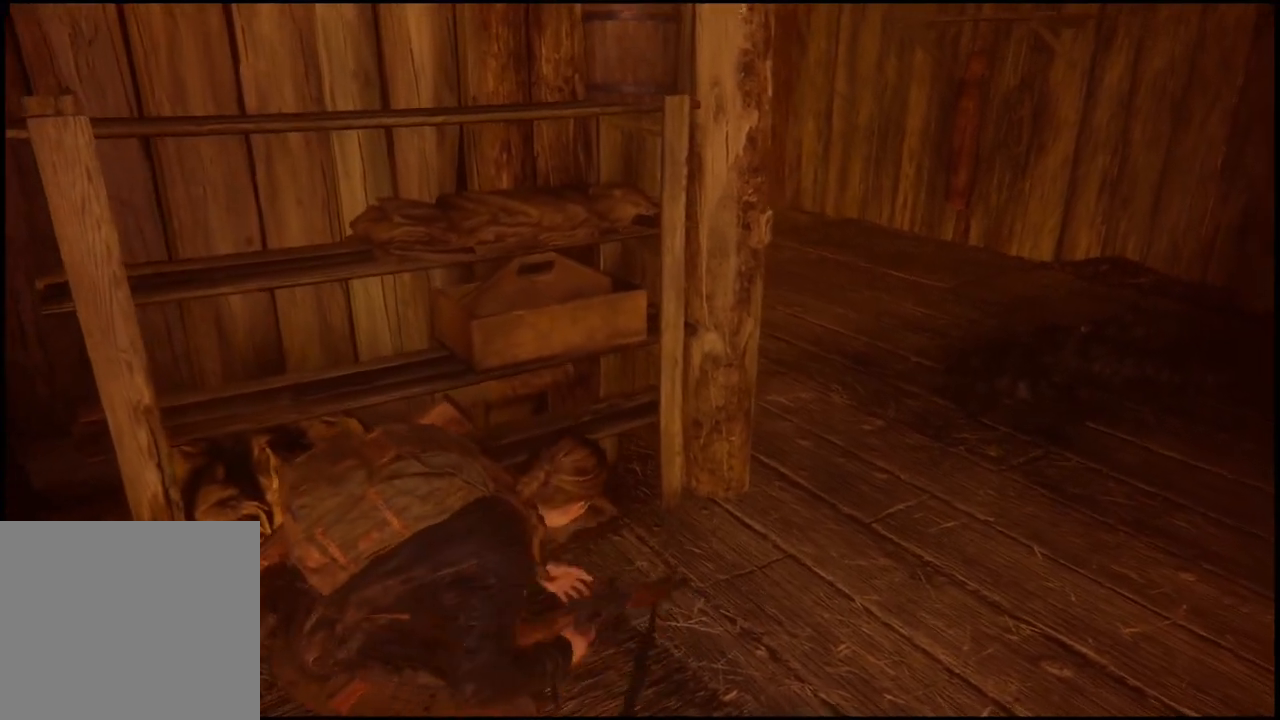
{"dt_ms": 500, "buttons": [], "left_stick": "up-right", "right_stick": "center", "events": [[67, "left_stick", "up-right"], [83, "CIRCLE", "up"], [183, "L1", "down"], [233, "L1", "up"]]}
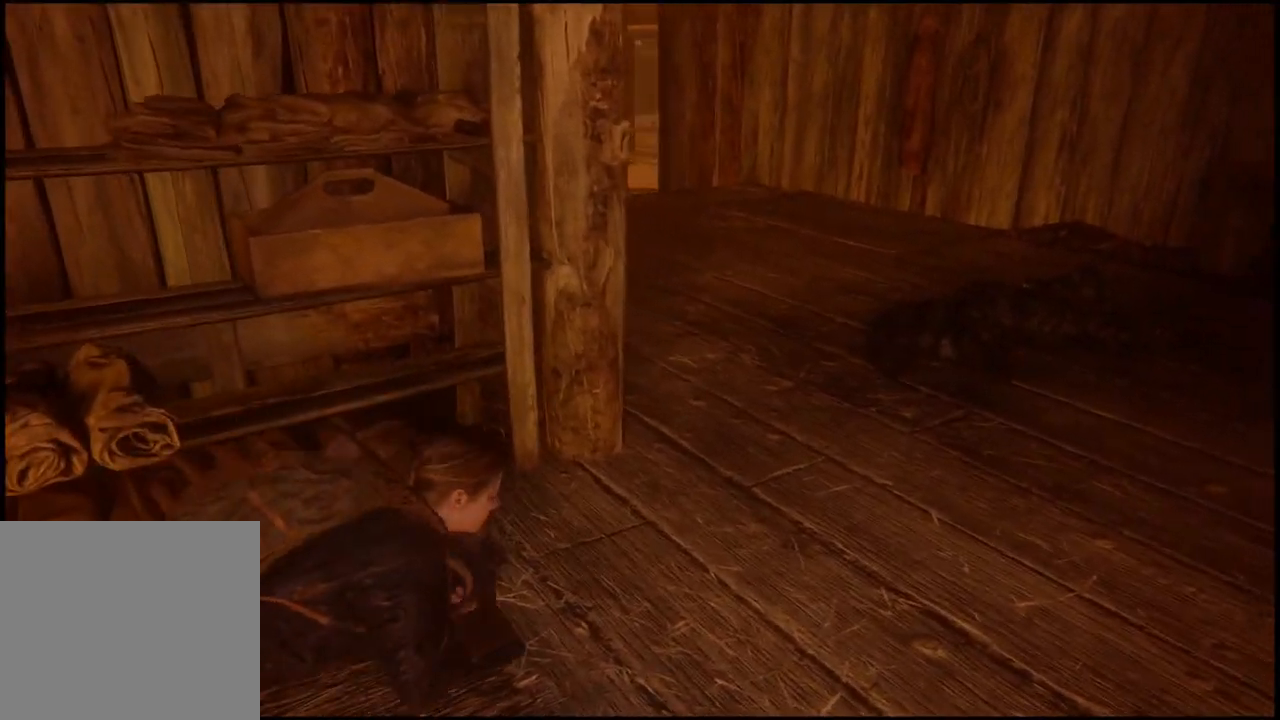
{"dt_ms": 500, "buttons": [], "left_stick": "up-right", "right_stick": "center", "events": [[67, "right_stick", "up-left"], [250, "right_stick", "center"]]}
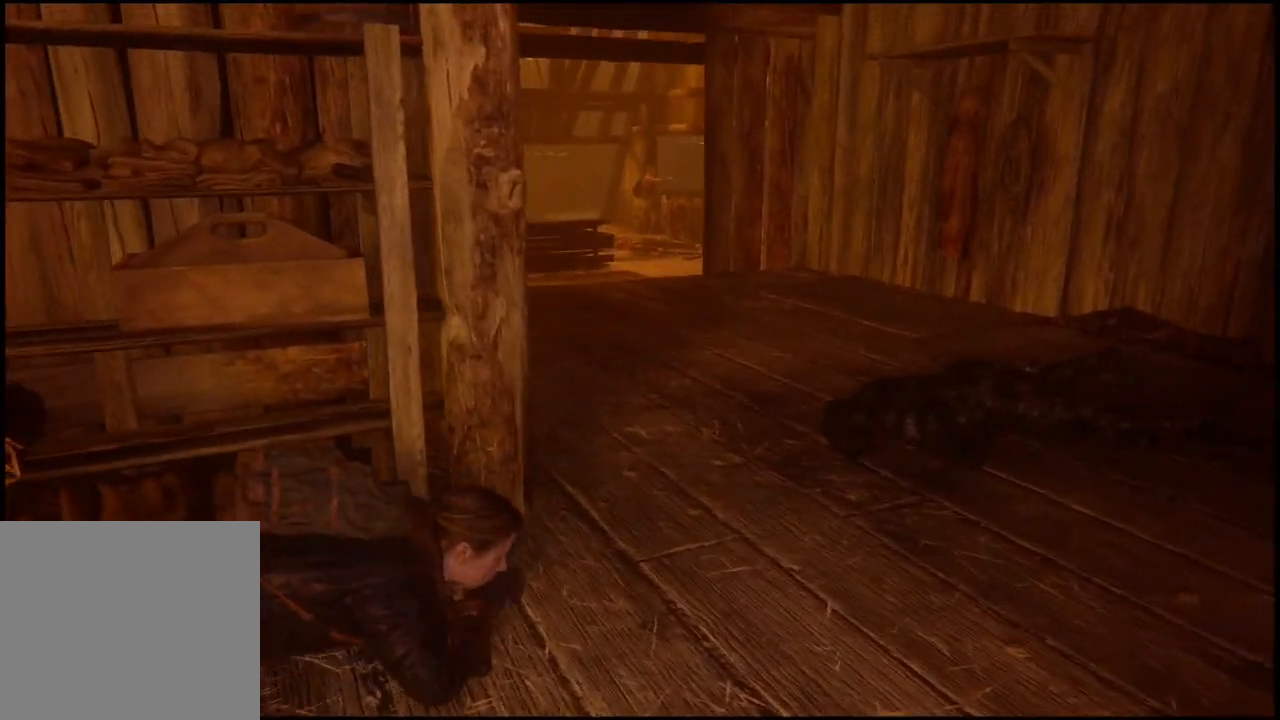
{"dt_ms": 500, "buttons": [], "left_stick": "center", "right_stick": "center", "events": [[183, "left_stick", "center"]]}
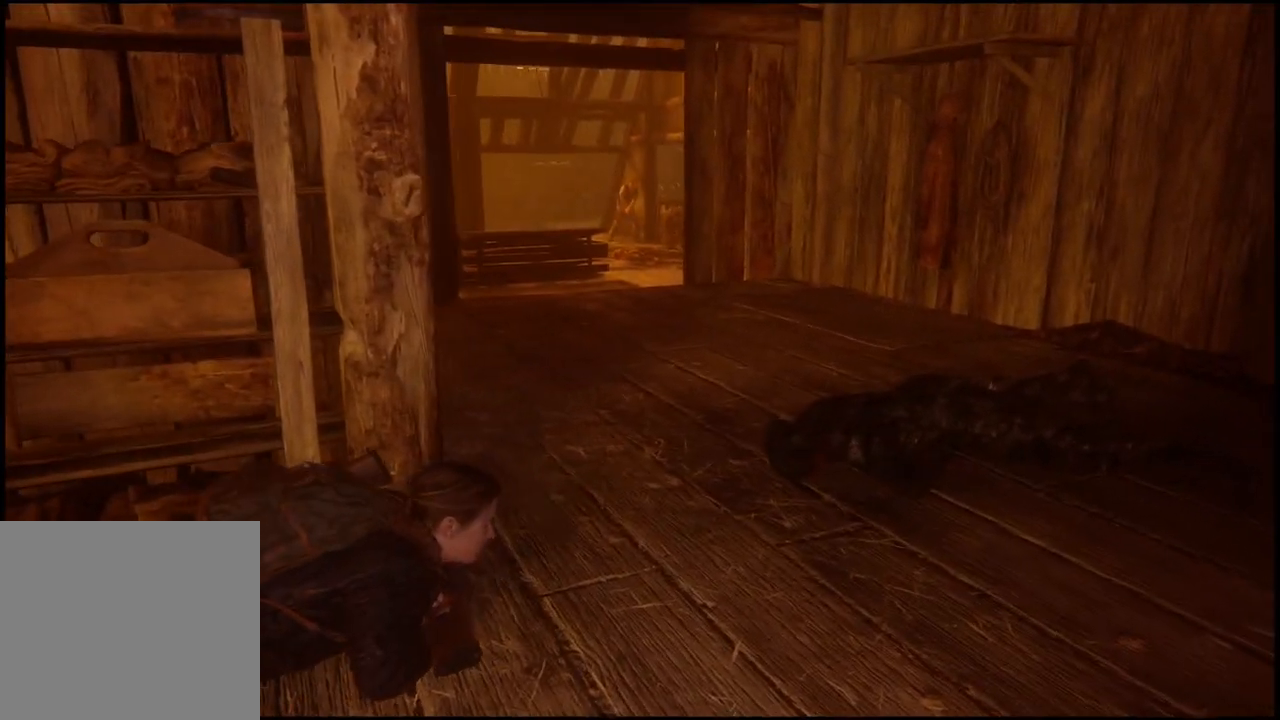
{"dt_ms": 500, "buttons": [], "left_stick": "left", "right_stick": "right", "events": [[183, "left_stick", "left"], [267, "right_stick", "right"]]}
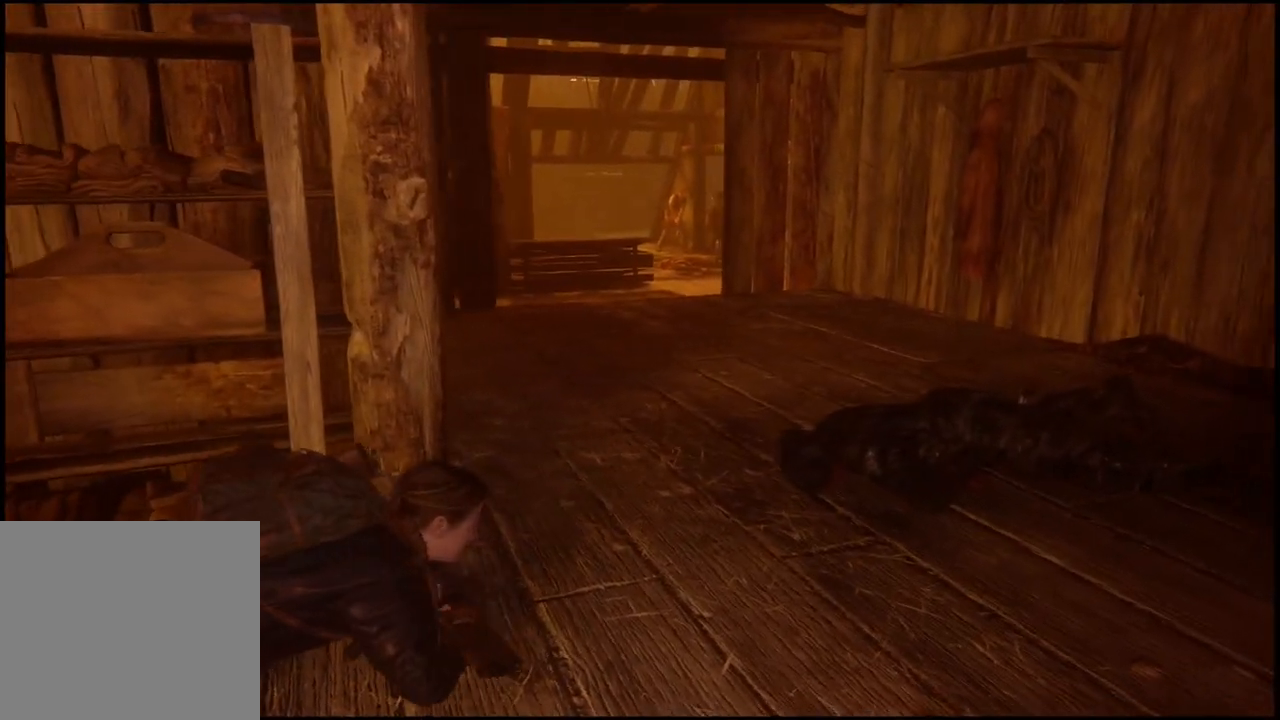
{"dt_ms": 500, "buttons": [], "left_stick": "center", "right_stick": "center", "events": [[233, "right_stick", "center"], [350, "DPAD_DOWN", "down"], [400, "left_stick", "center"], [483, "DPAD_DOWN", "up"]]}
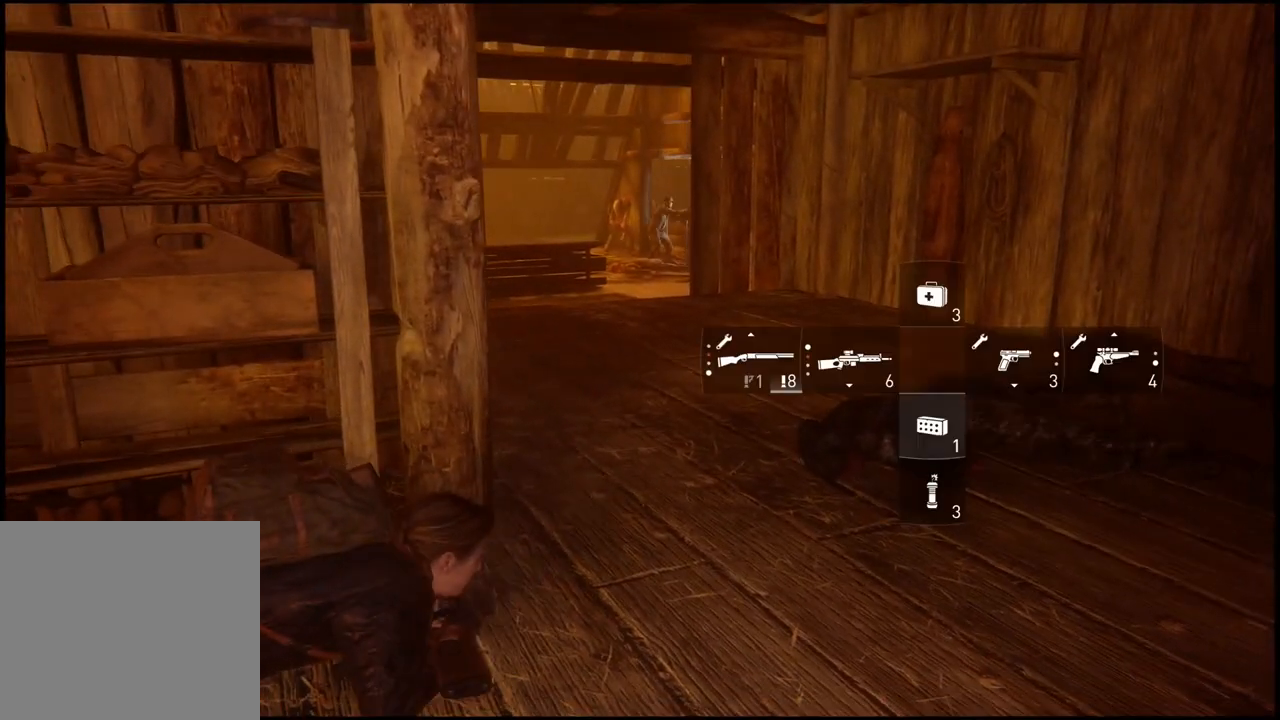
{"dt_ms": 500, "buttons": [], "left_stick": "center", "right_stick": "center", "events": [[133, "DPAD_DOWN", "down"], [250, "DPAD_DOWN", "up"]]}
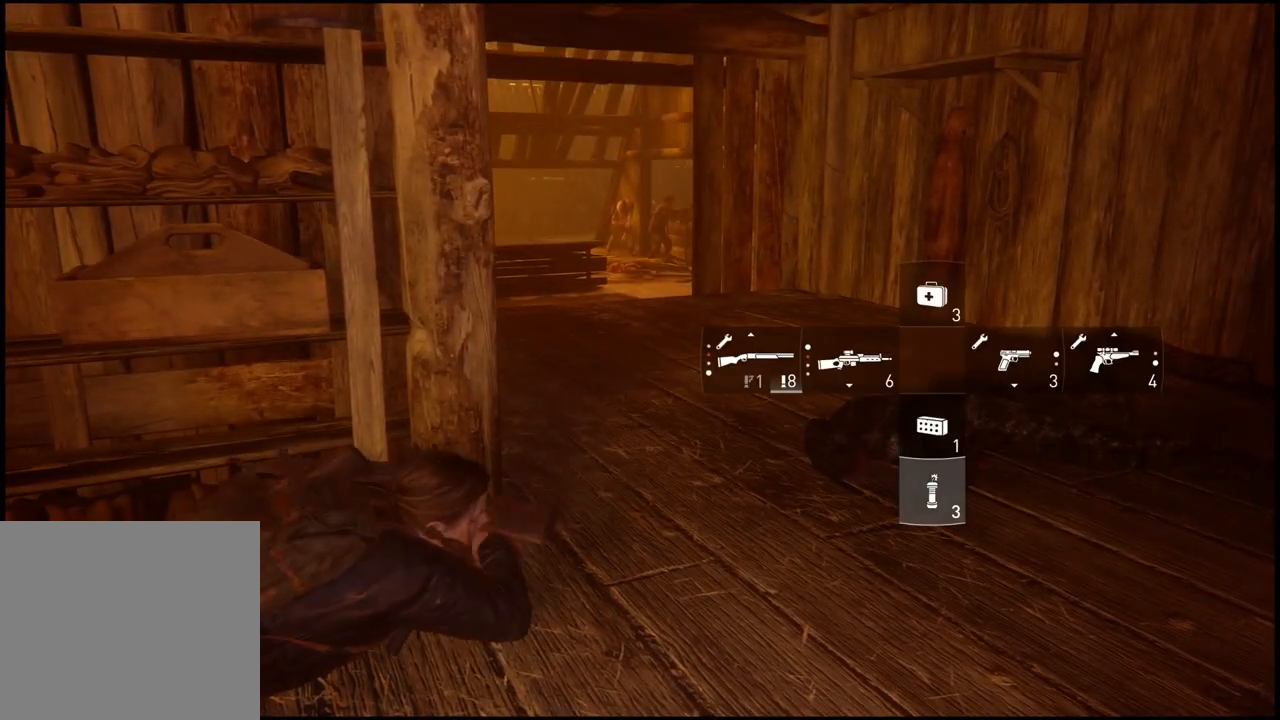
{"dt_ms": 500, "buttons": [], "left_stick": "center", "right_stick": "center", "events": [[350, "right_stick", "up"], [417, "right_stick", "center"]]}
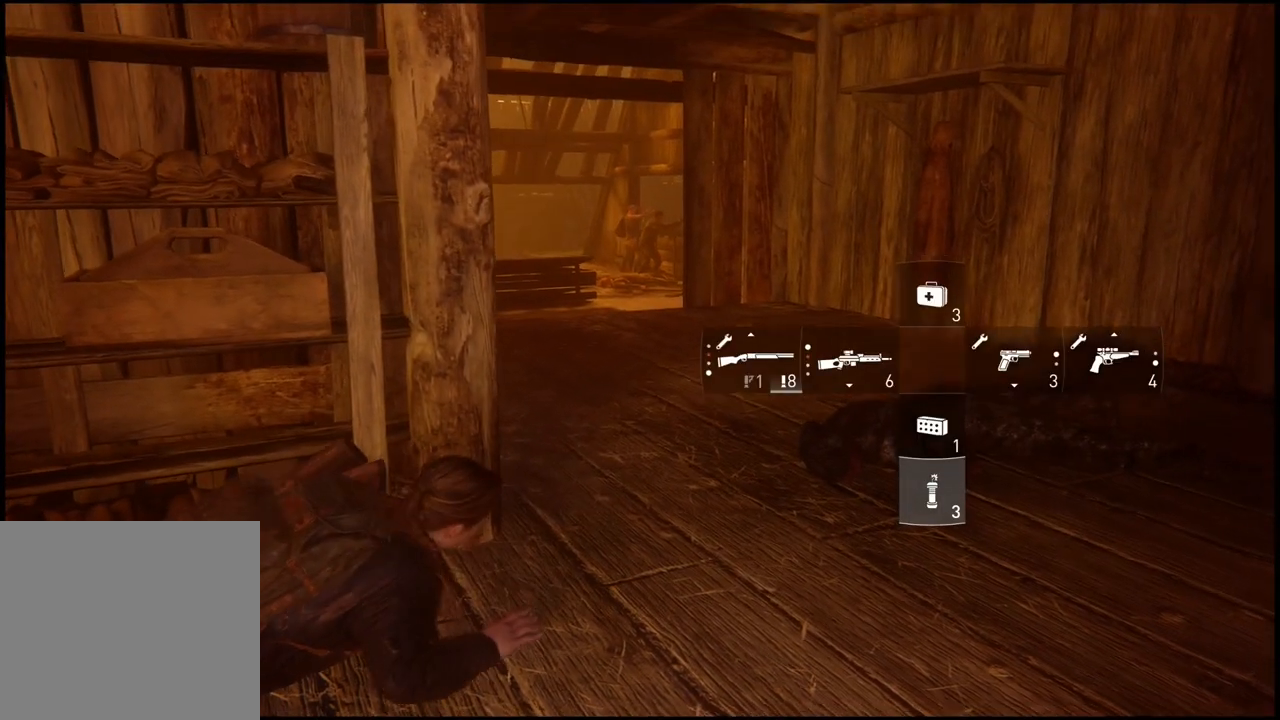
{"dt_ms": 500, "buttons": [], "left_stick": "center", "right_stick": "center", "events": []}
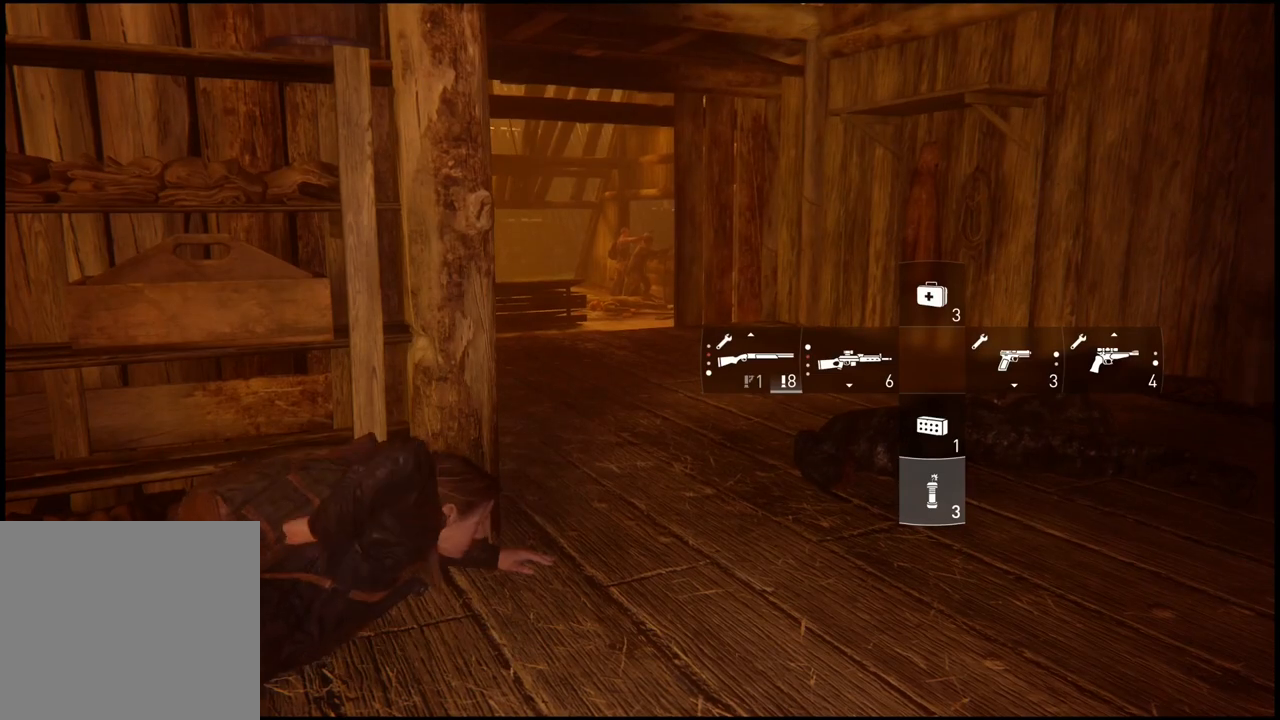
{"dt_ms": 500, "buttons": [], "left_stick": "center", "right_stick": "center", "events": [[200, "right_stick", "left"], [350, "right_stick", "center"]]}
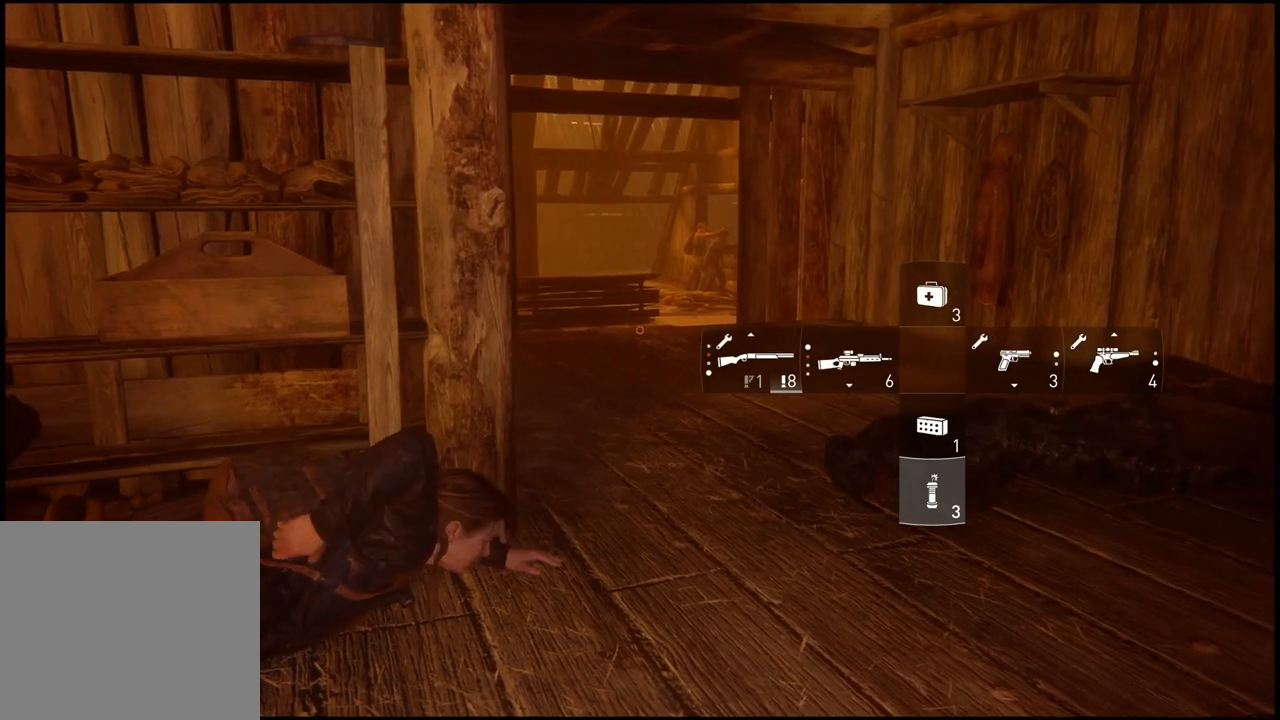
{"dt_ms": 500, "buttons": [], "left_stick": "center", "right_stick": "down-left", "events": [[383, "right_stick", "down-left"]]}
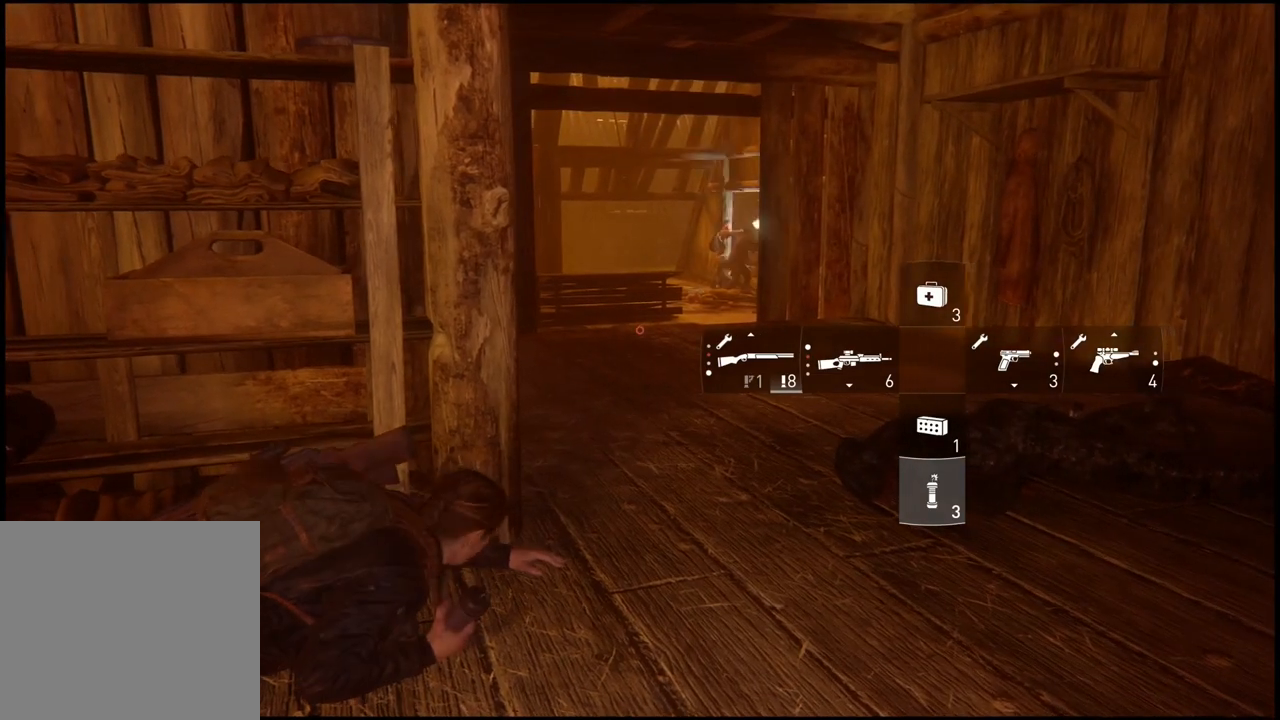
{"dt_ms": 500, "buttons": [], "left_stick": "center", "right_stick": "center", "events": [[333, "right_stick", "center"]]}
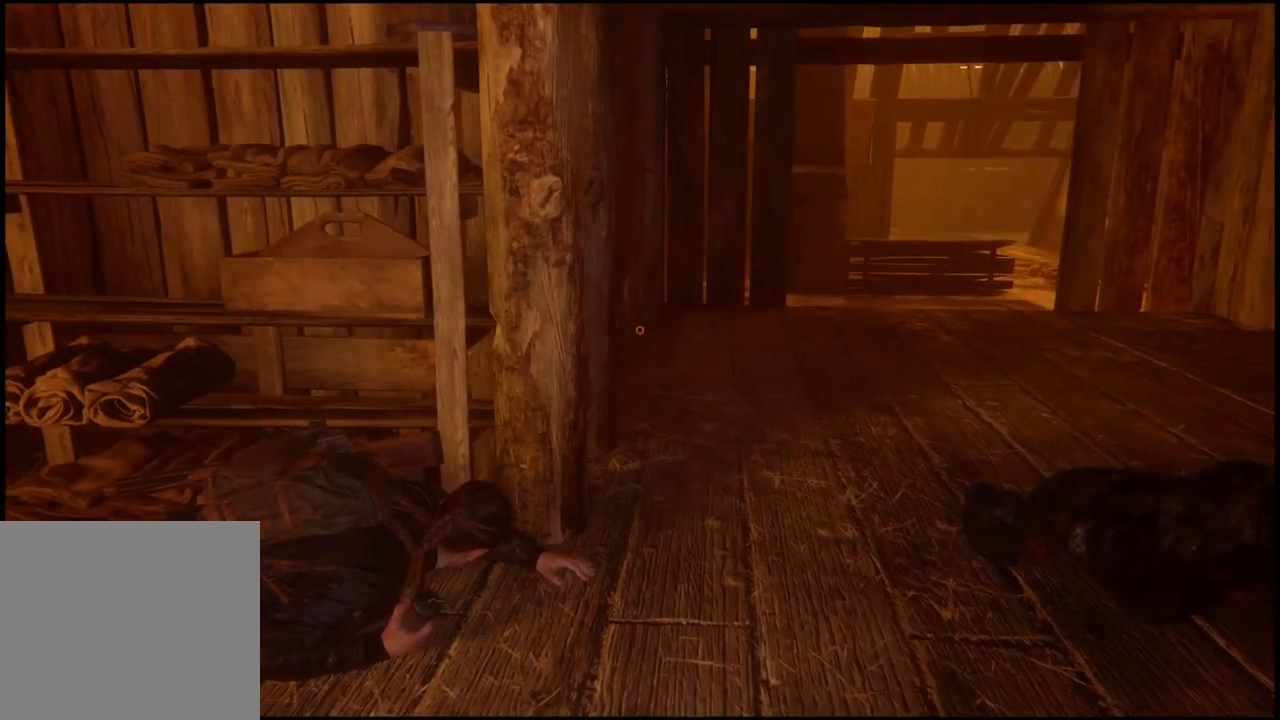
{"dt_ms": 500, "buttons": [], "left_stick": "center", "right_stick": "left", "events": [[450, "right_stick", "left"]]}
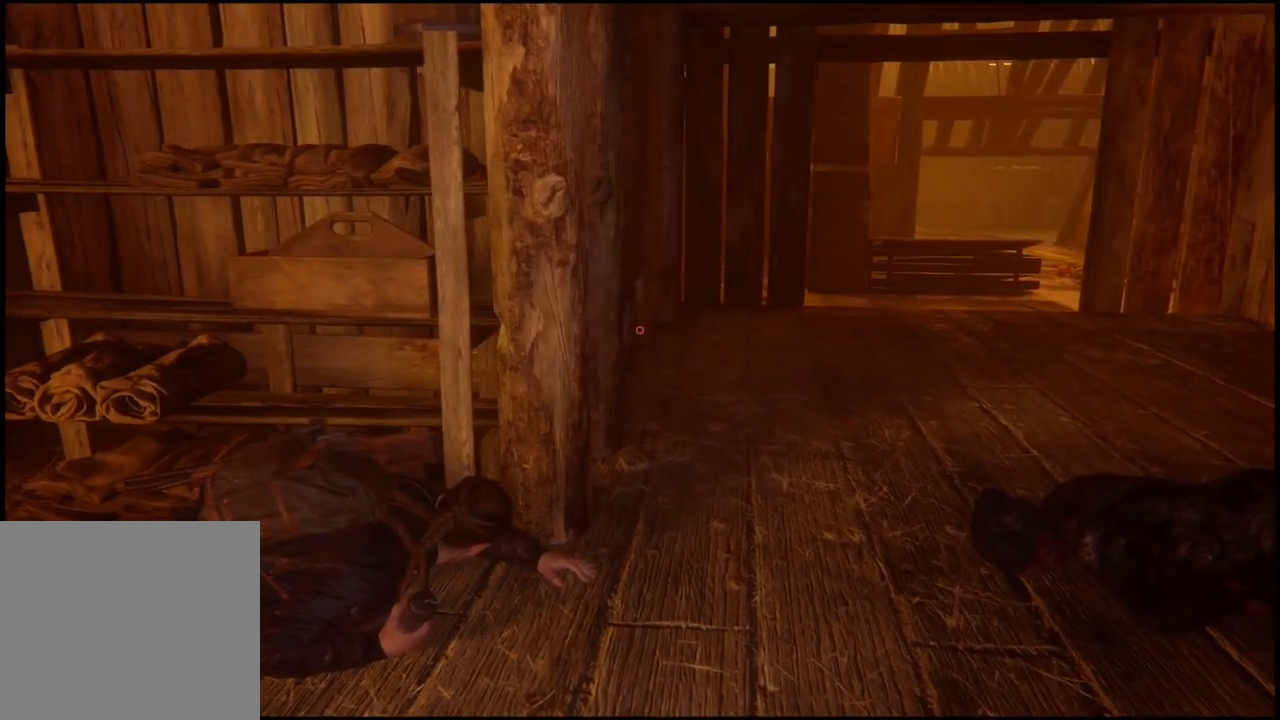
{"dt_ms": 500, "buttons": [], "left_stick": "center", "right_stick": "center", "events": [[133, "right_stick", "center"]]}
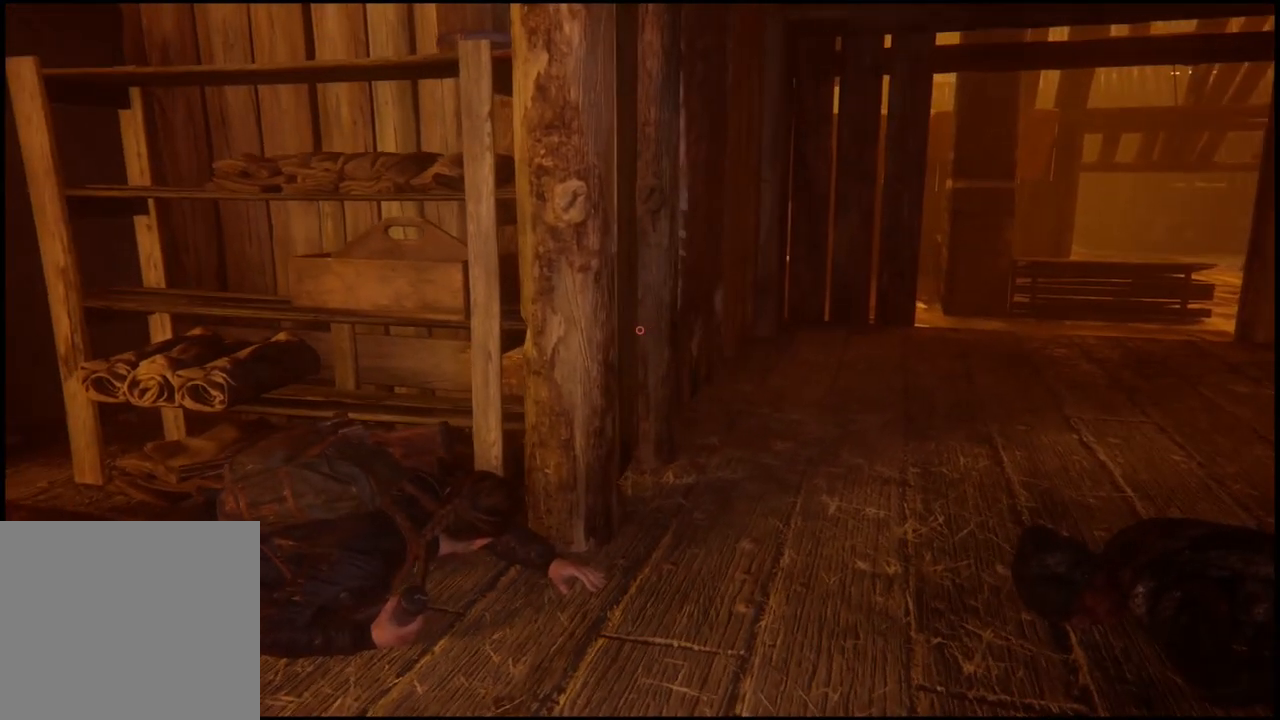
{"dt_ms": 500, "buttons": [], "left_stick": "center", "right_stick": "center", "events": []}
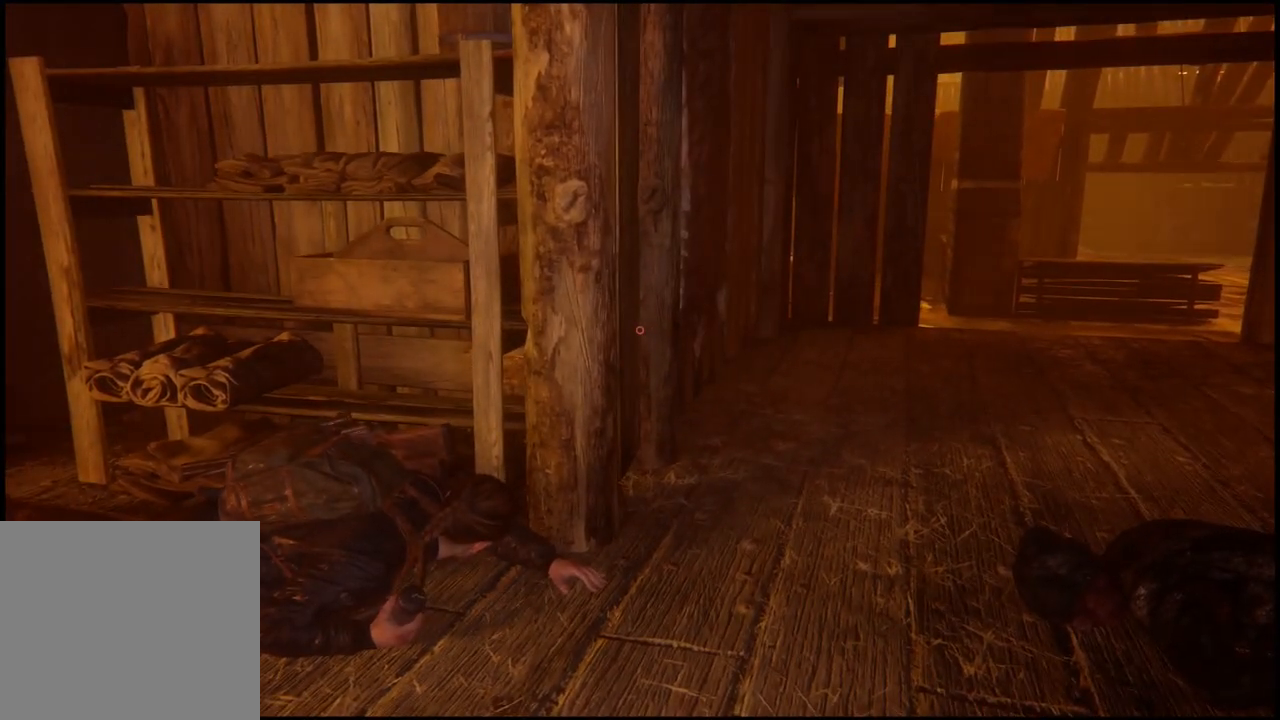
{"dt_ms": 500, "buttons": [], "left_stick": "center", "right_stick": "center", "events": [[83, "right_stick", "down-left"], [333, "right_stick", "center"]]}
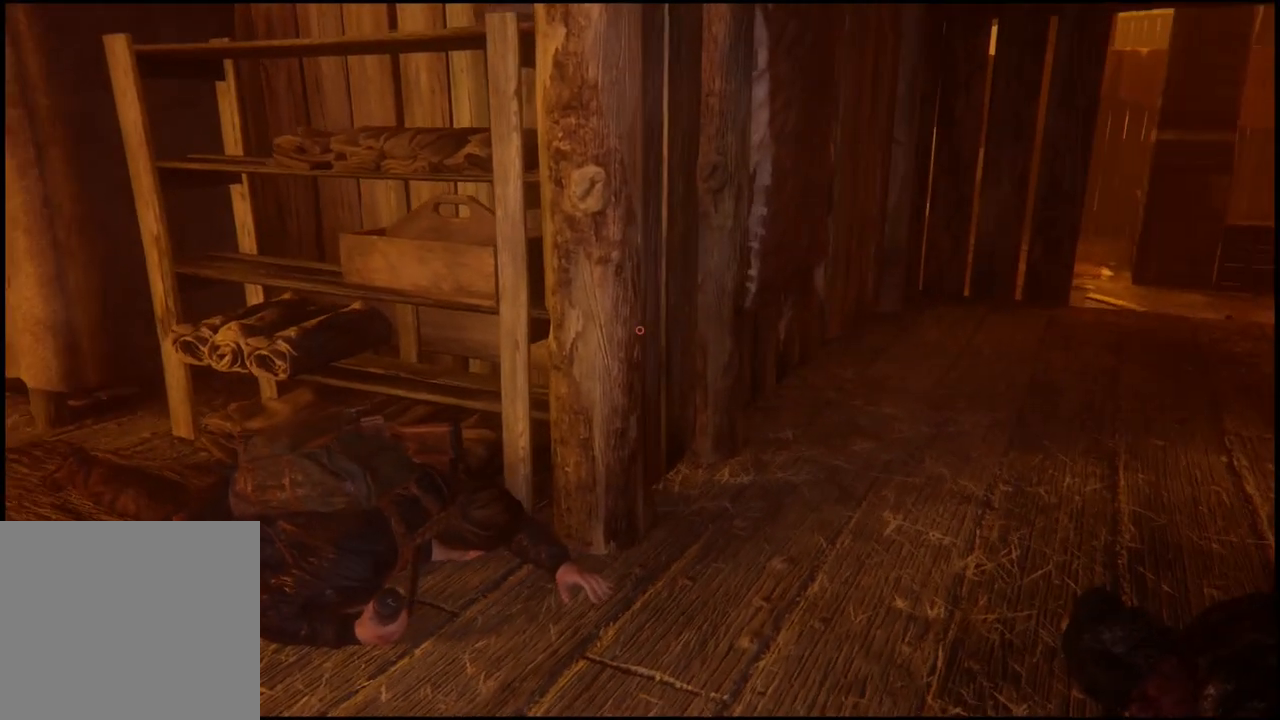
{"dt_ms": 500, "buttons": [], "left_stick": "center", "right_stick": "right", "events": [[383, "right_stick", "right"]]}
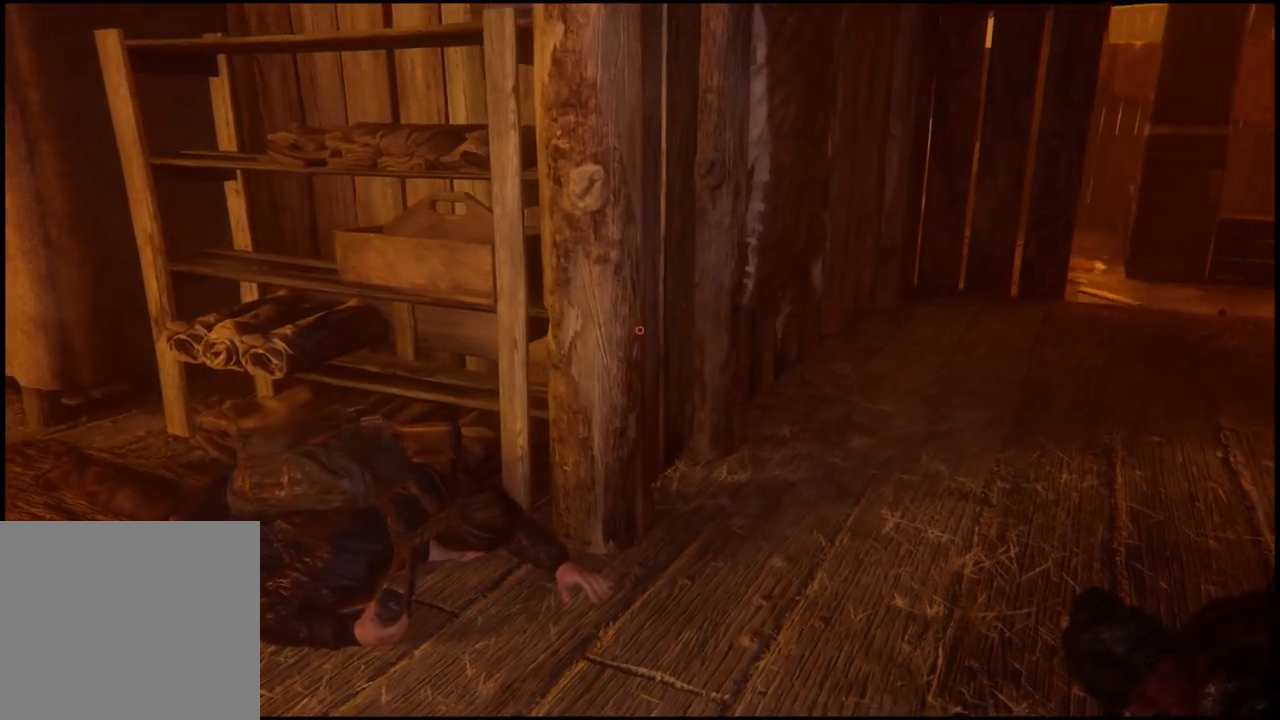
{"dt_ms": 500, "buttons": [], "left_stick": "center", "right_stick": "center", "events": [[183, "right_stick", "center"]]}
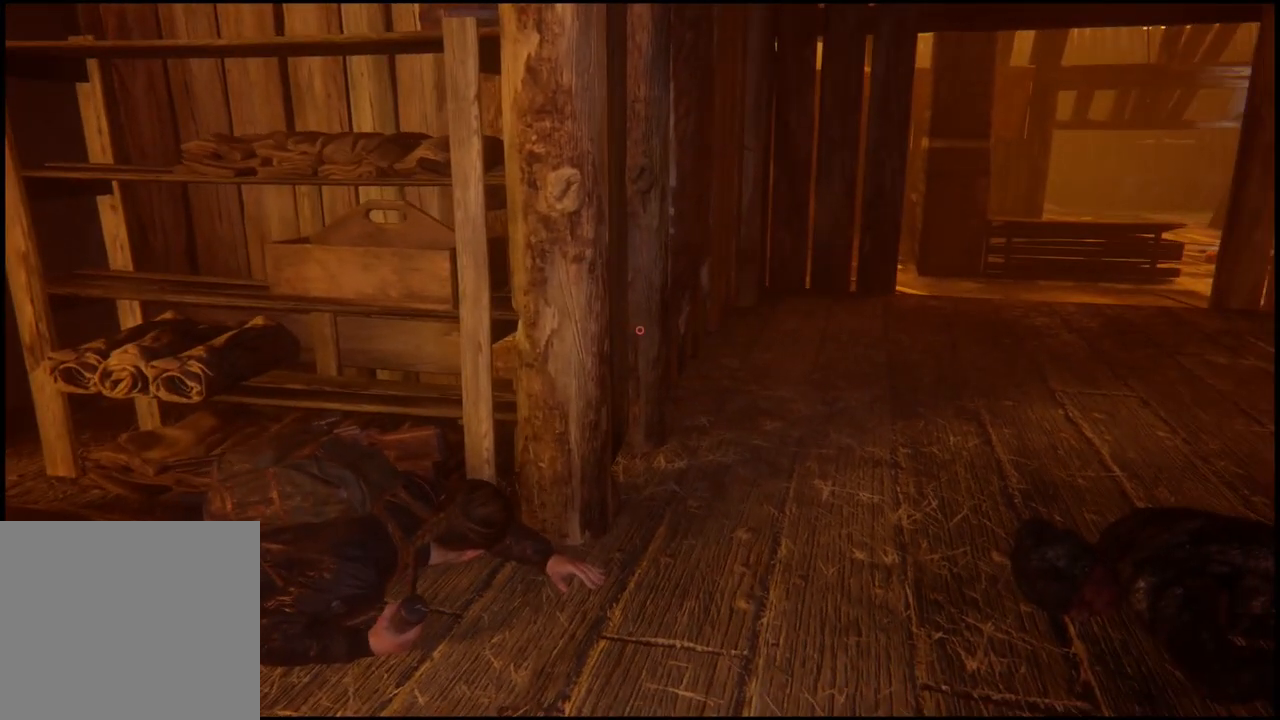
{"dt_ms": 500, "buttons": [], "left_stick": "center", "right_stick": "center", "events": [[117, "right_stick", "up-left"], [267, "right_stick", "center"]]}